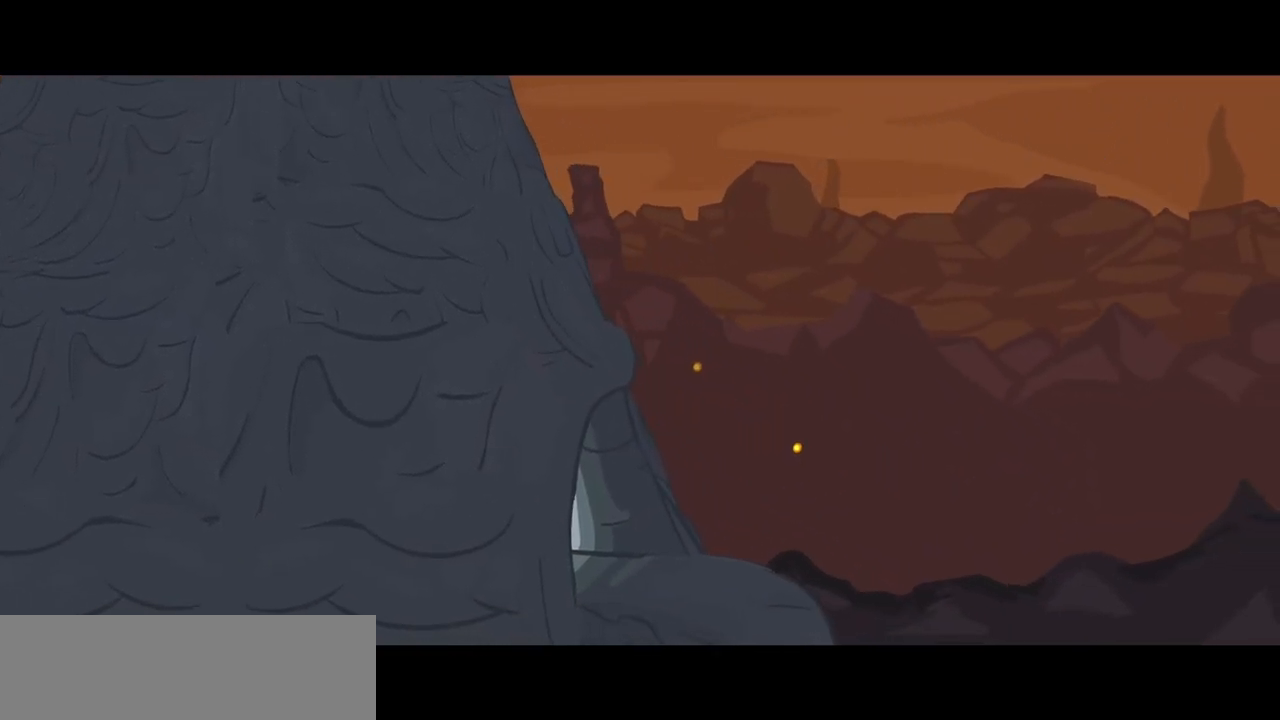
Gameplay with keyboard; each line is a JSON object with the keys held at the frame after it. "events" lists presses ("down") and releases ("up") of "block", "down", "heavy", "item", "iteml", "itemr", "jump", "left", "light", "magic", "right" and "up" between this image and that frame as [ms after this image, input, new state], when the widget could be followed in between. No other keys are recorded. Mouse input is not recorded. Key names are as the overlay labels them; some are game actions (e.g. jump) rather than physical keys.
{"keys": ["right"], "events": []}
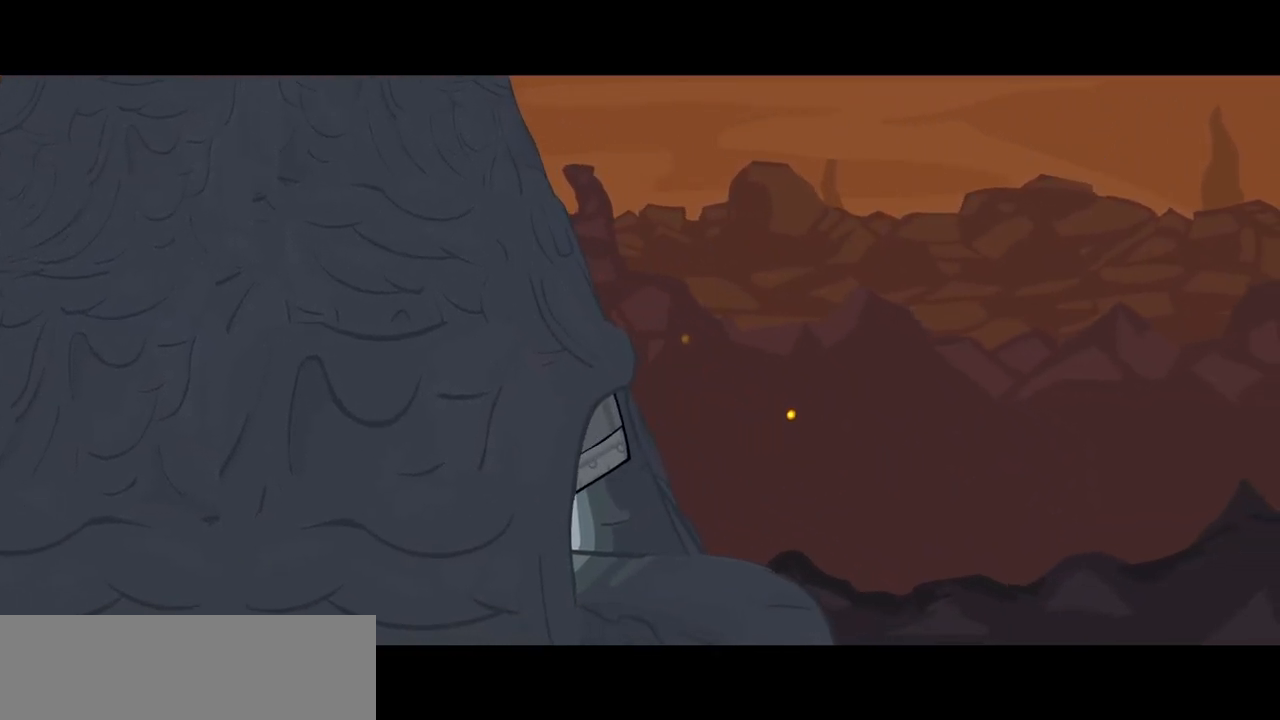
{"keys": ["right"], "events": []}
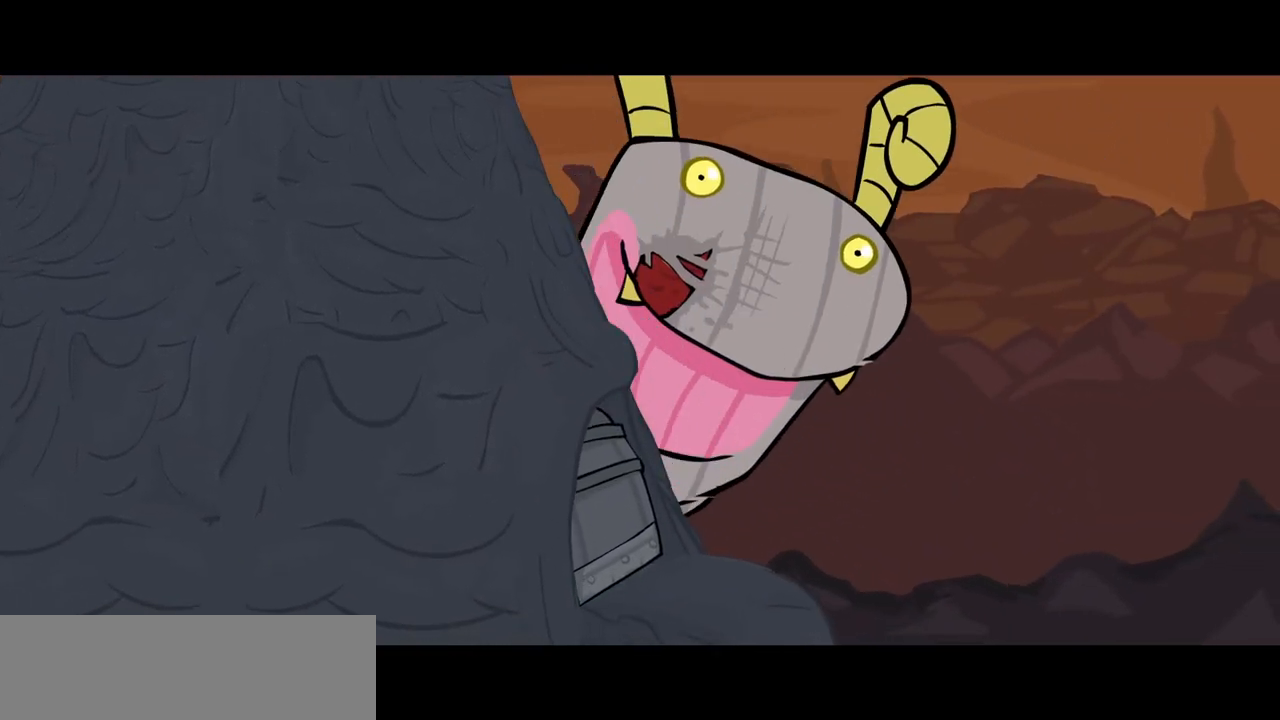
{"keys": ["right"], "events": []}
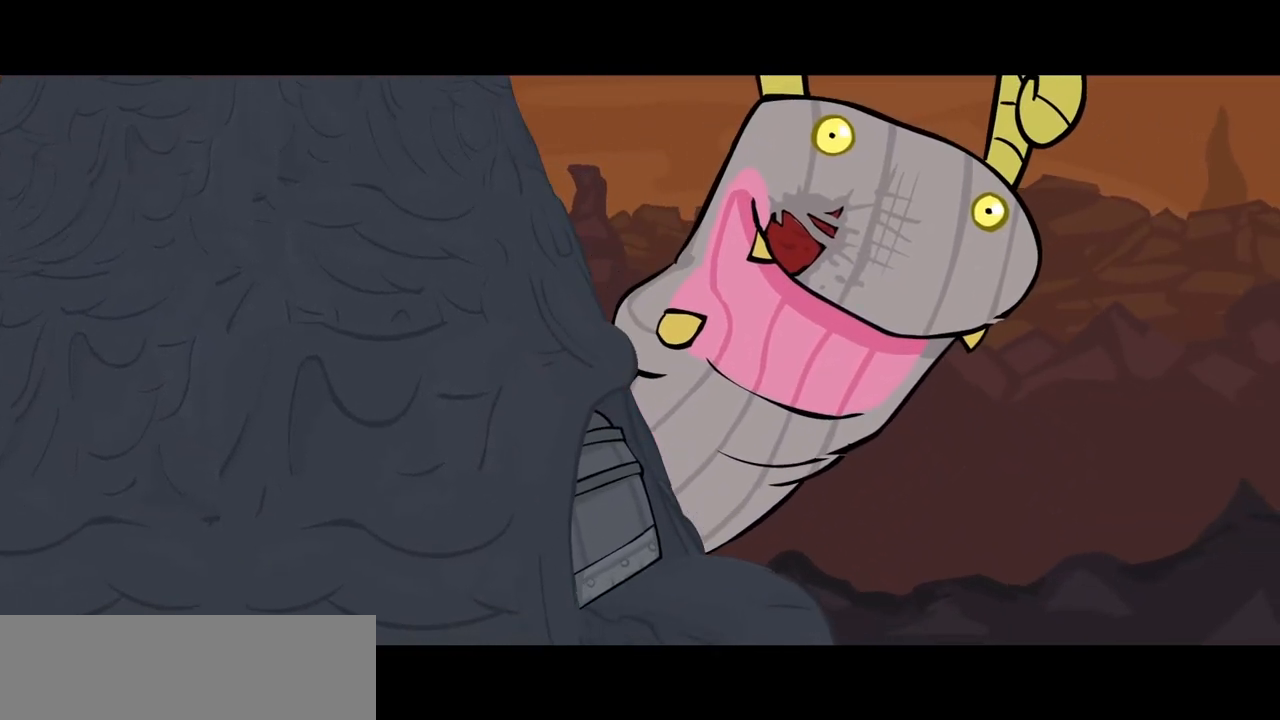
{"keys": ["right"], "events": []}
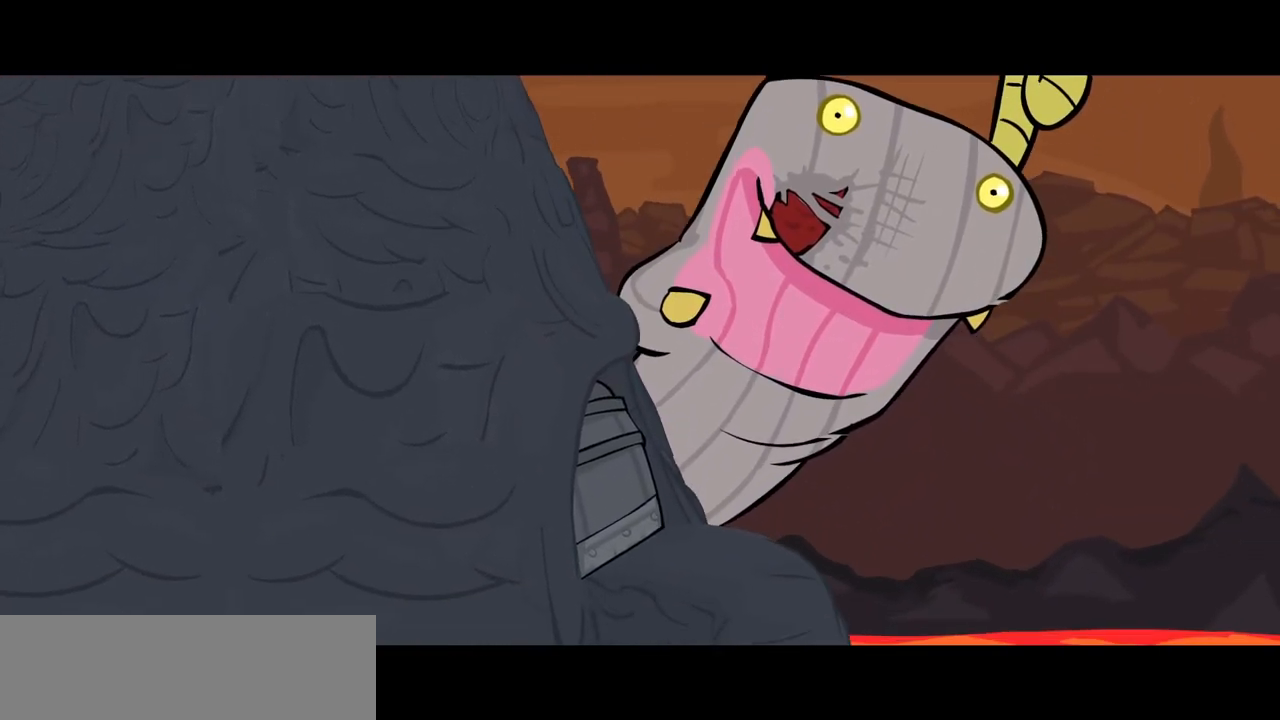
{"keys": ["right"], "events": []}
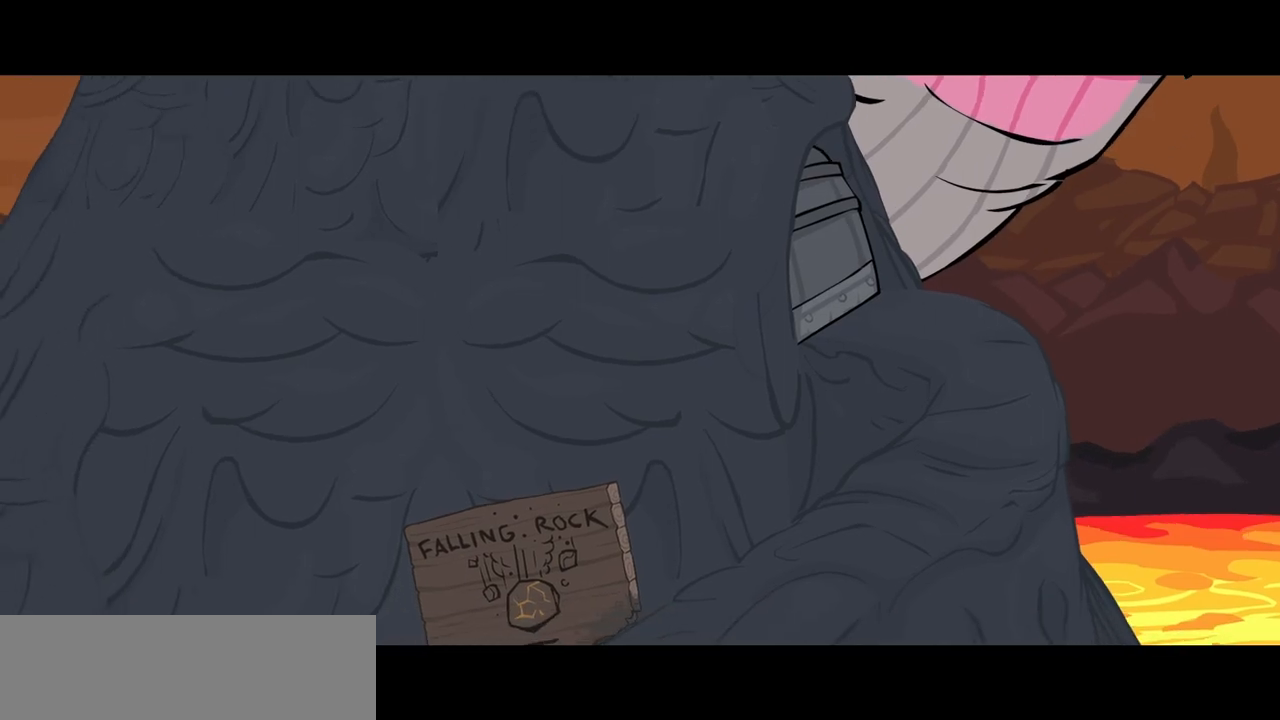
{"keys": ["magic"], "events": [[466, "magic", "down"], [466, "right", "up"]]}
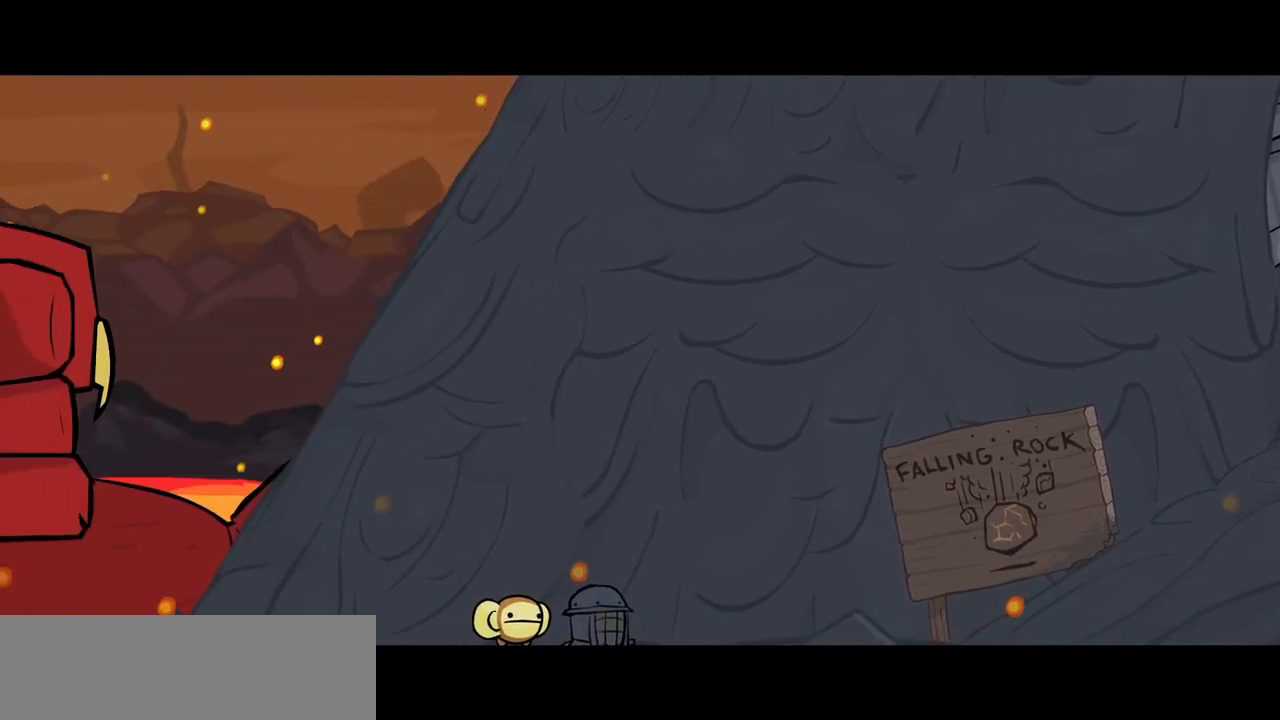
{"keys": ["magic"], "events": []}
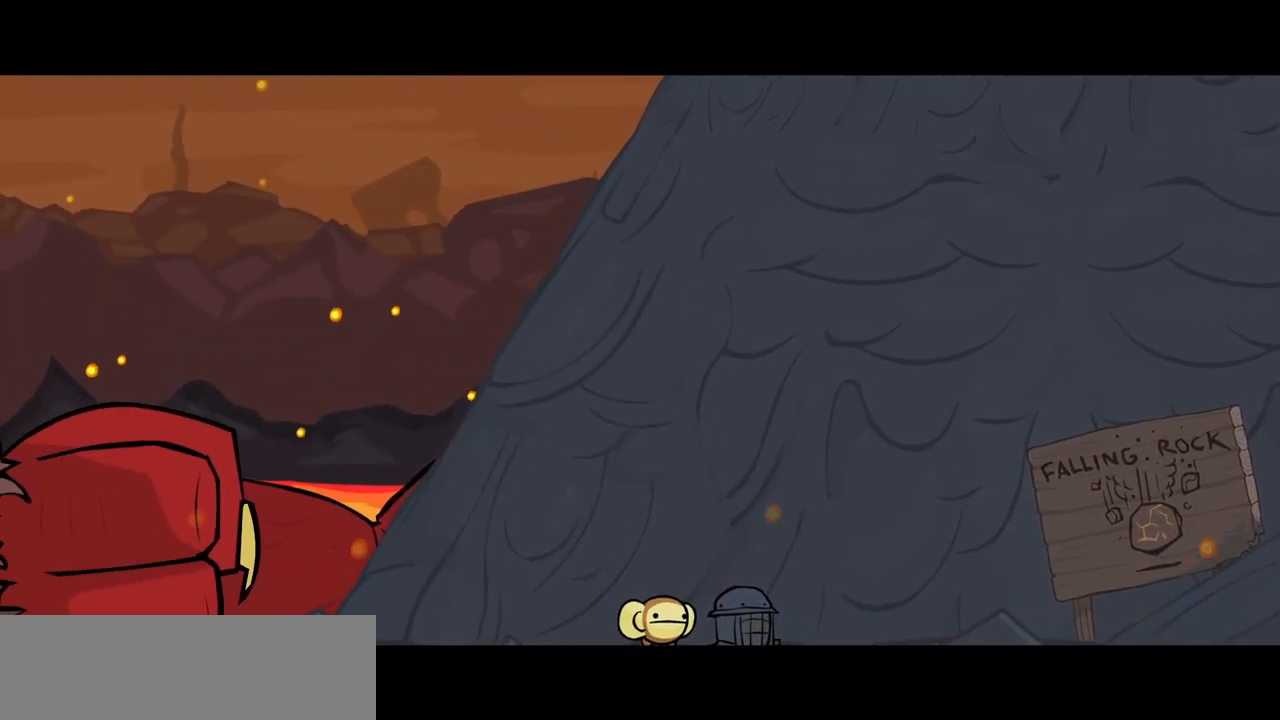
{"keys": ["heavy", "left", "magic"], "events": [[216, "left", "down"], [350, "heavy", "down"]]}
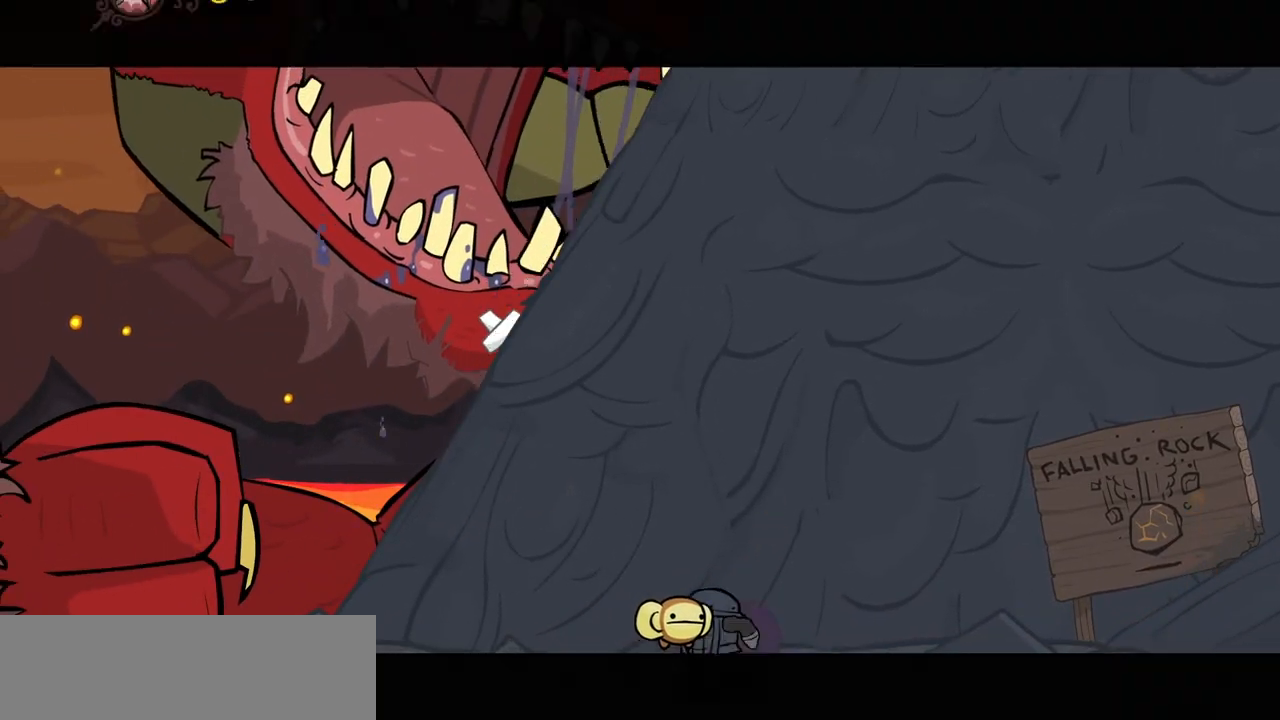
{"keys": ["heavy", "left", "magic"], "events": [[233, "heavy", "up"], [333, "heavy", "down"]]}
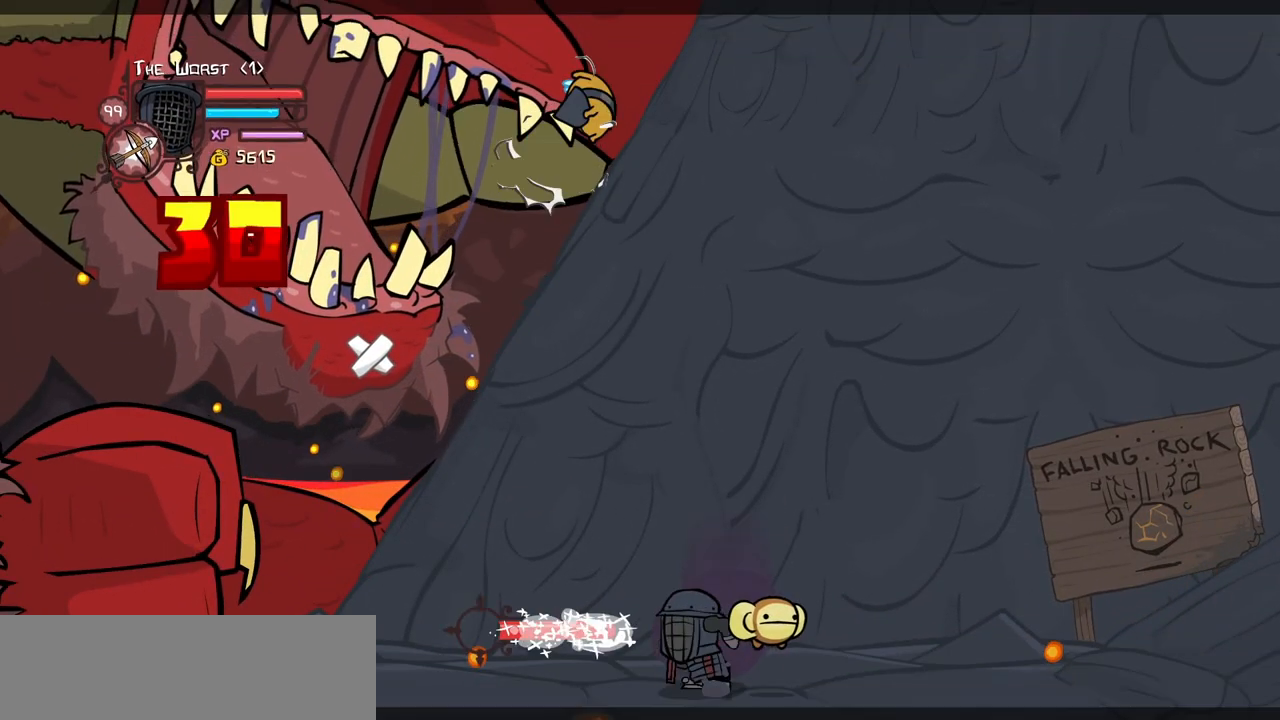
{"keys": ["heavy", "magic"], "events": [[200, "heavy", "up"], [250, "heavy", "down"], [333, "left", "up"]]}
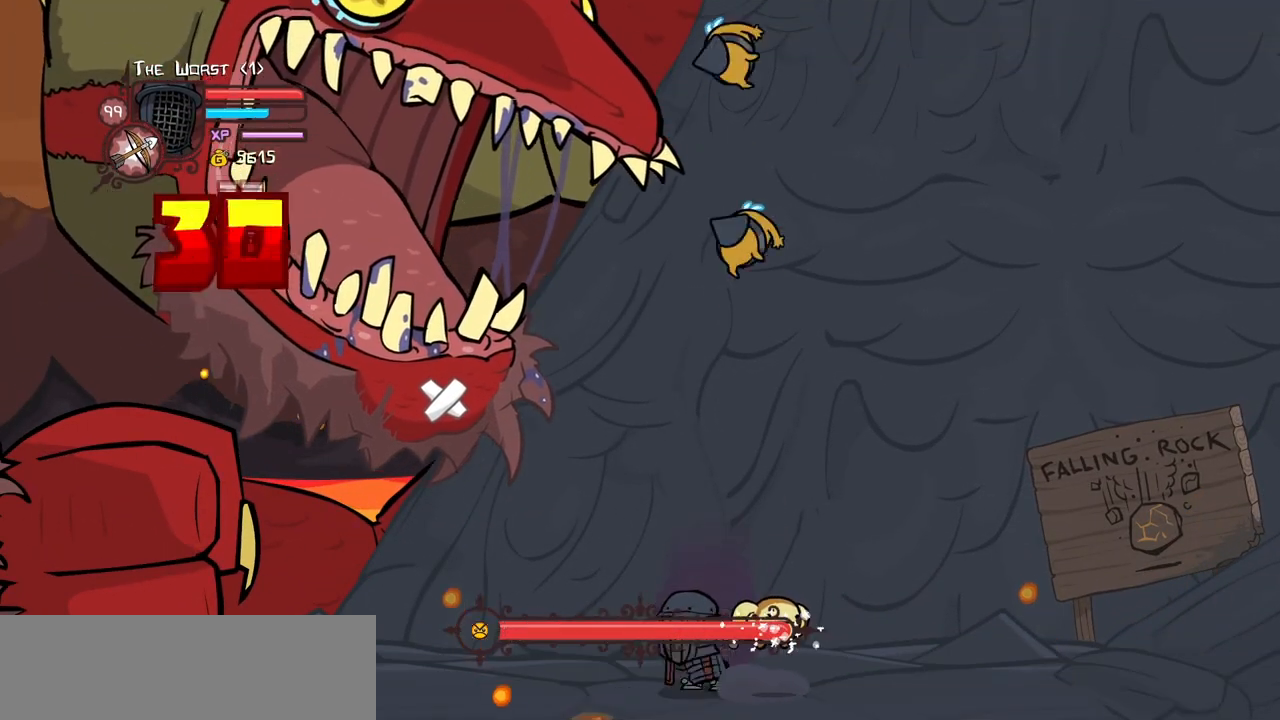
{"keys": ["heavy", "magic"], "events": [[166, "heavy", "up"], [216, "heavy", "down"]]}
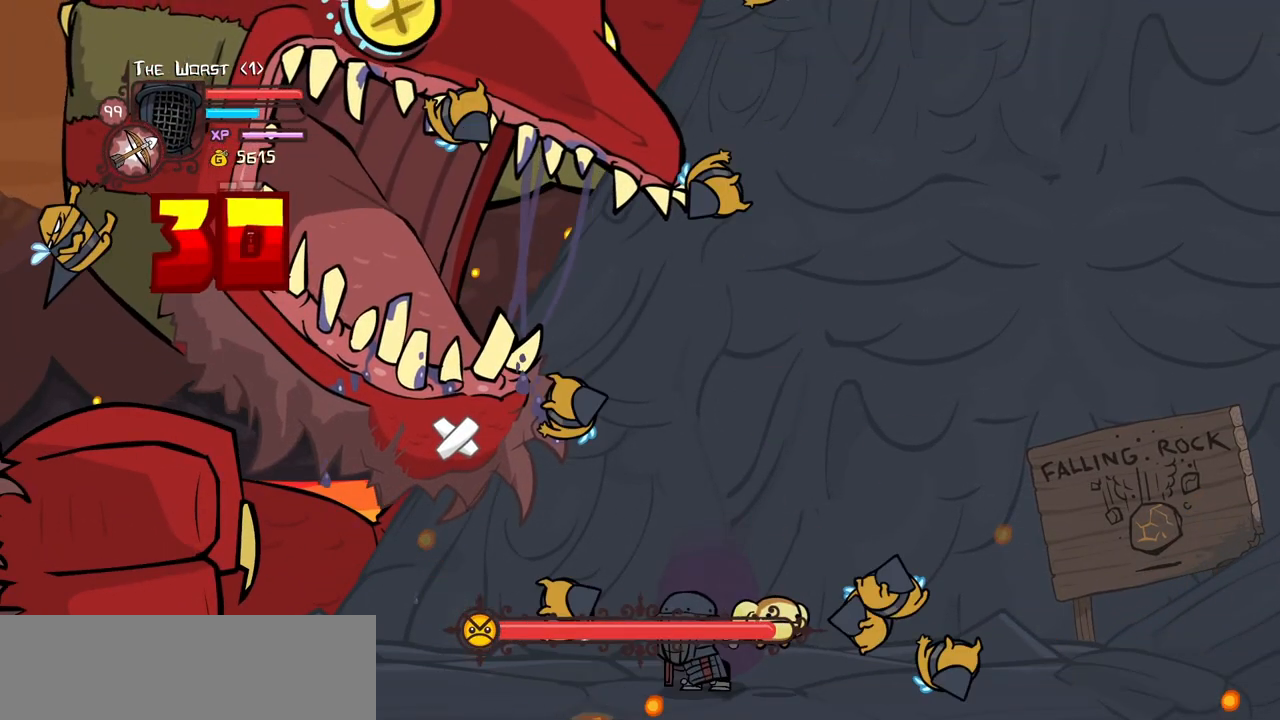
{"keys": ["heavy", "magic"], "events": [[133, "heavy", "up"], [233, "heavy", "down"]]}
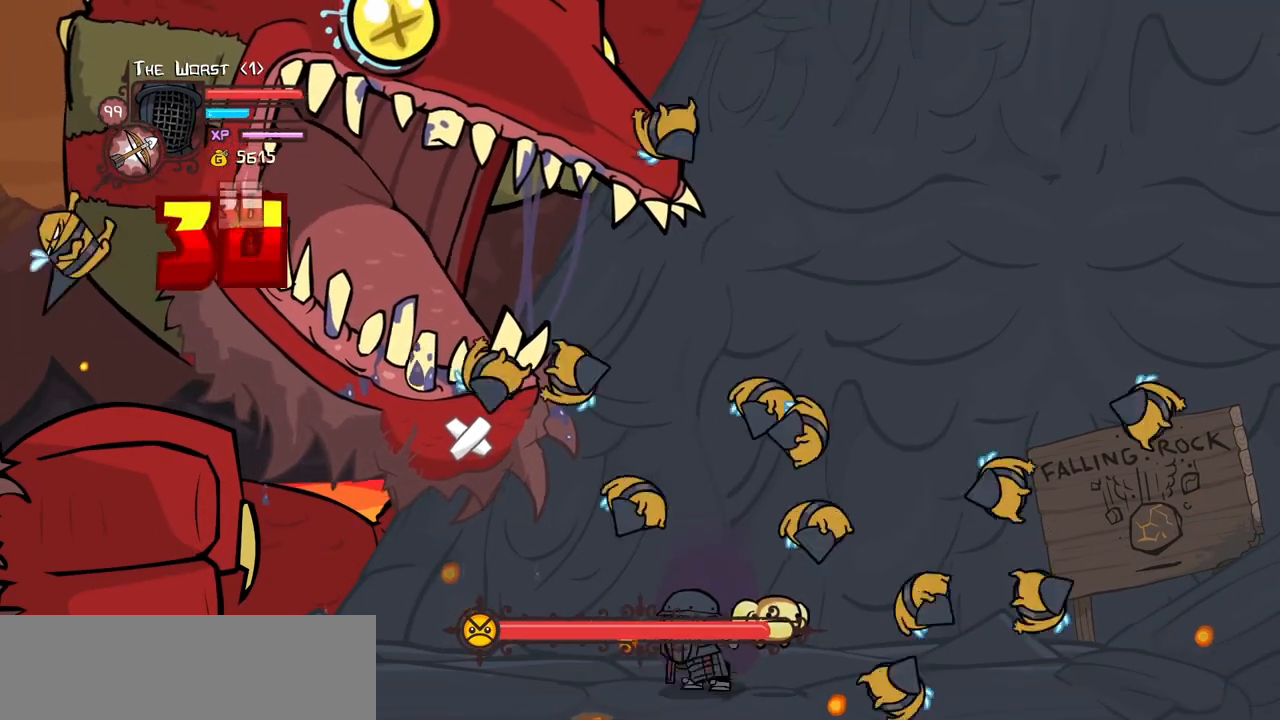
{"keys": ["heavy", "magic"], "events": [[150, "heavy", "up"], [200, "heavy", "down"]]}
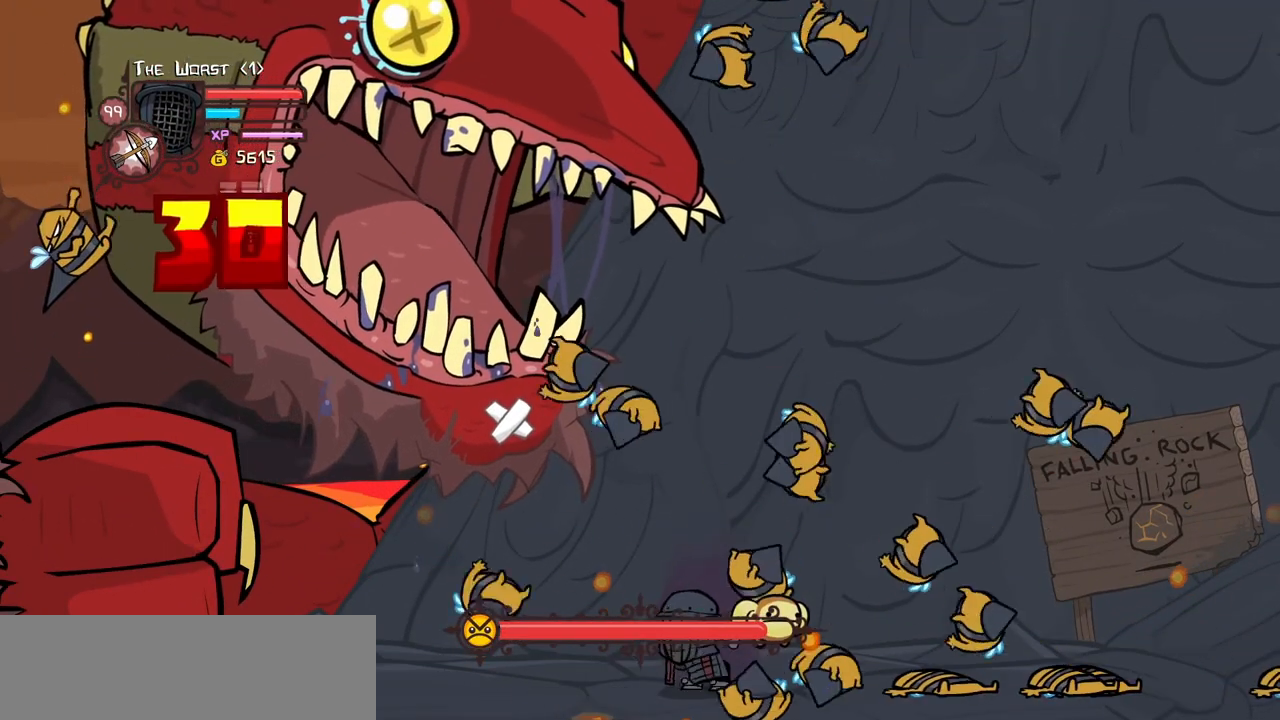
{"keys": ["heavy", "magic"], "events": [[116, "heavy", "up"], [166, "heavy", "down"]]}
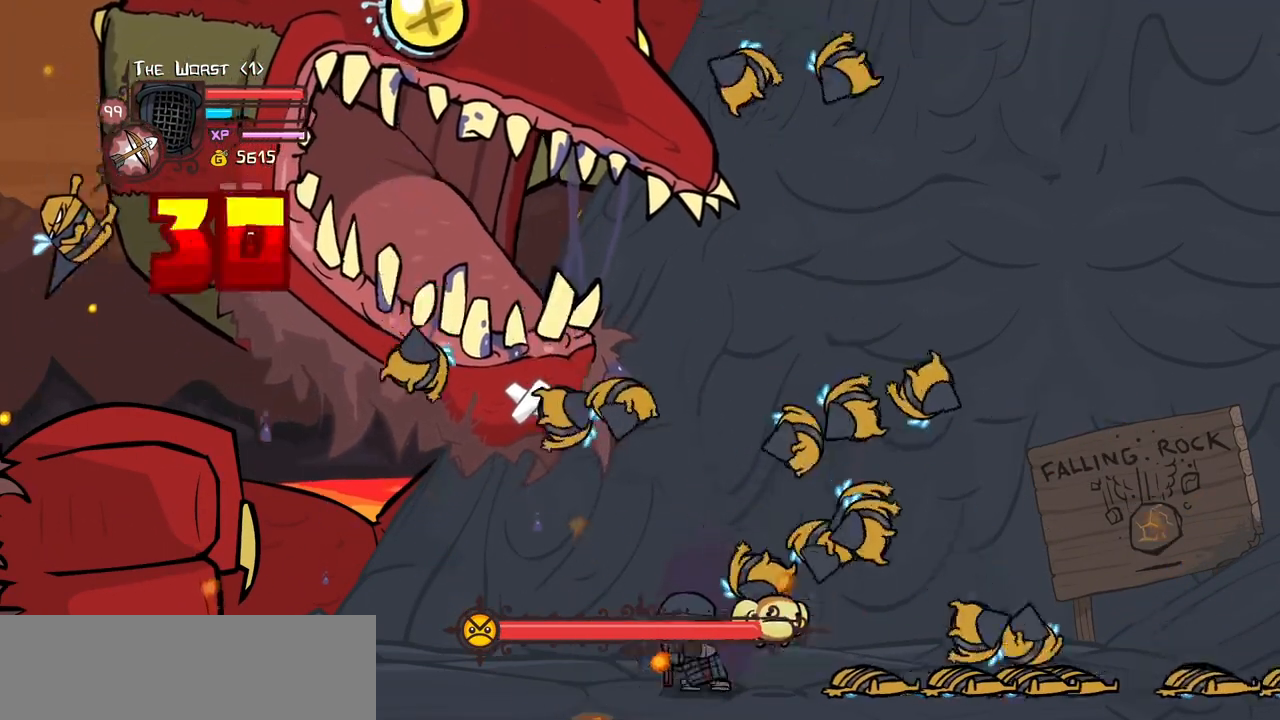
{"keys": ["magic", "right"], "events": [[33, "magic", "up"], [83, "heavy", "up"], [316, "magic", "down"], [466, "right", "down"]]}
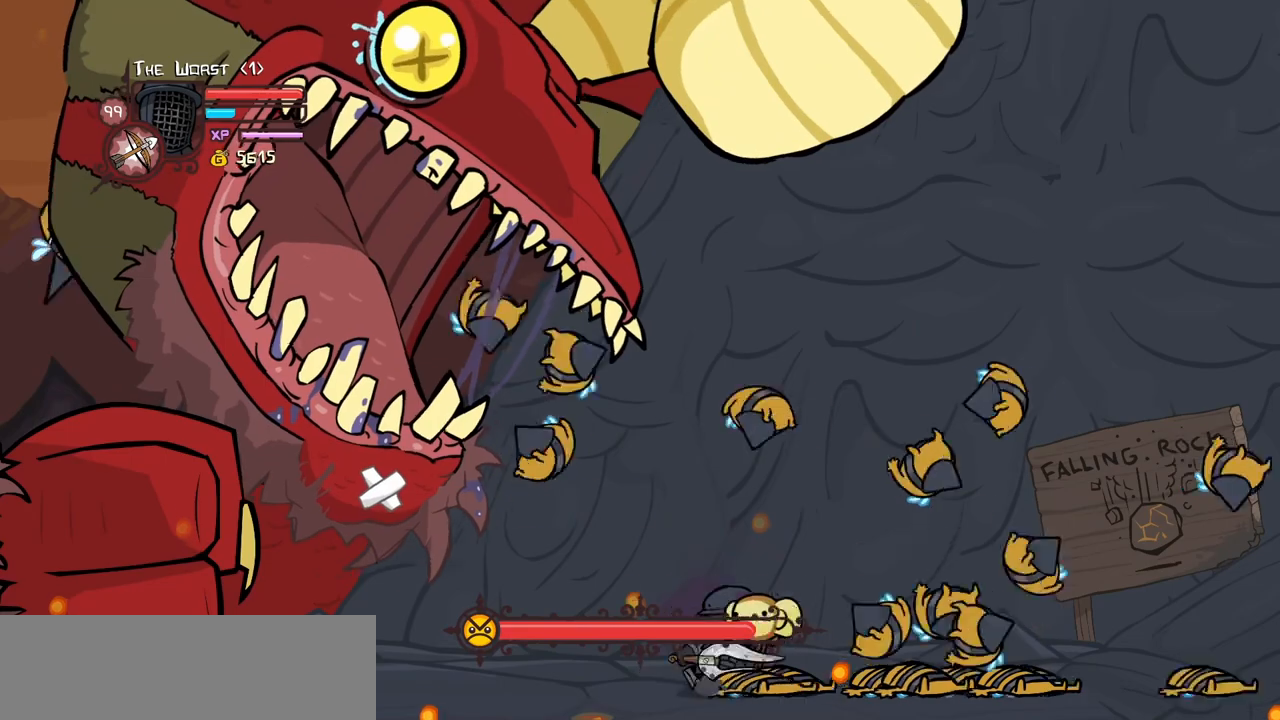
{"keys": ["heavy", "magic"], "events": [[283, "left", "down"], [333, "heavy", "down"], [383, "right", "up"], [433, "left", "up"]]}
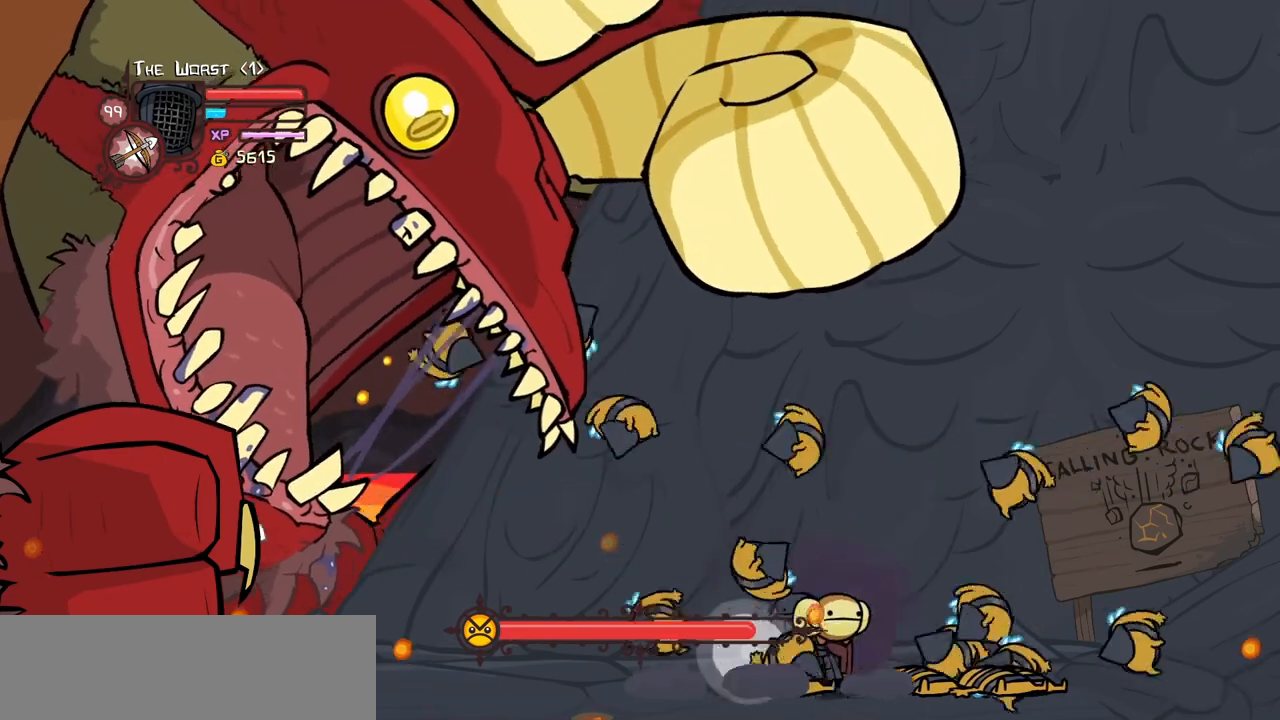
{"keys": ["heavy", "magic"], "events": [[66, "heavy", "up"], [166, "heavy", "down"]]}
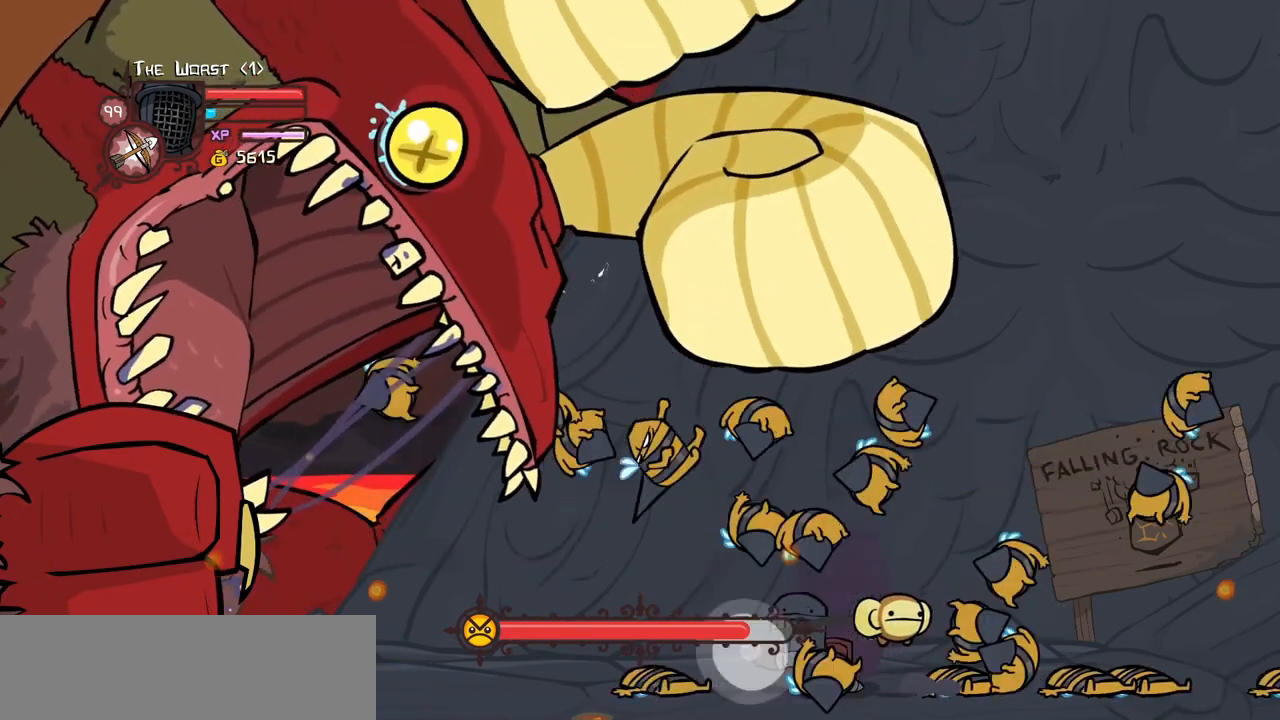
{"keys": ["heavy", "magic"], "events": [[50, "heavy", "up"], [183, "heavy", "down"]]}
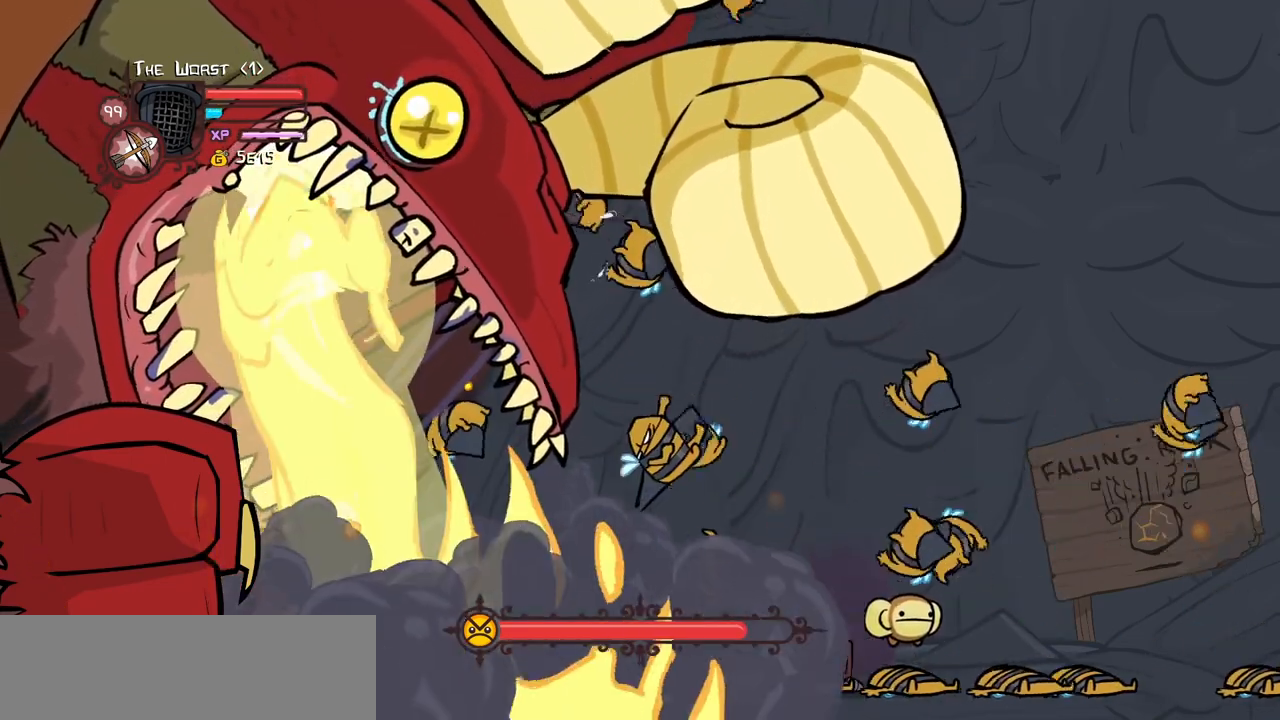
{"keys": ["right"], "events": [[50, "heavy", "up"], [50, "magic", "up"], [250, "right", "down"]]}
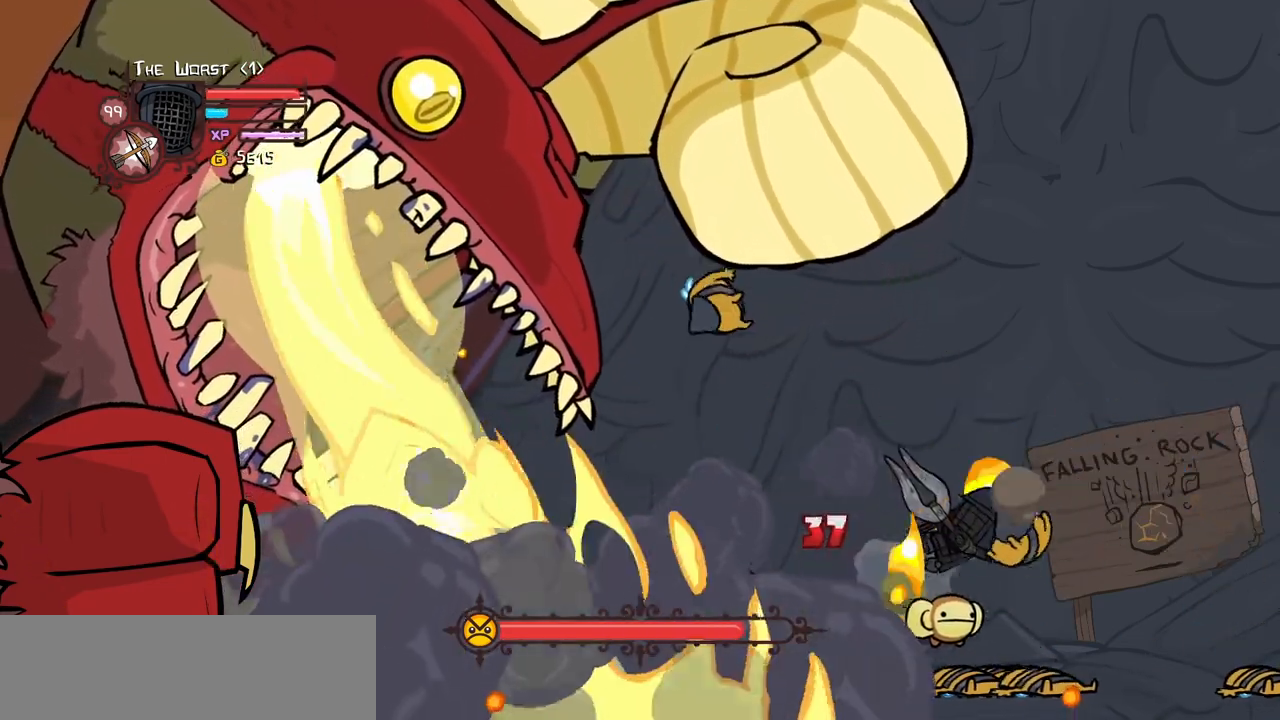
{"keys": ["jump", "left", "right"], "events": [[350, "jump", "down"], [450, "left", "down"]]}
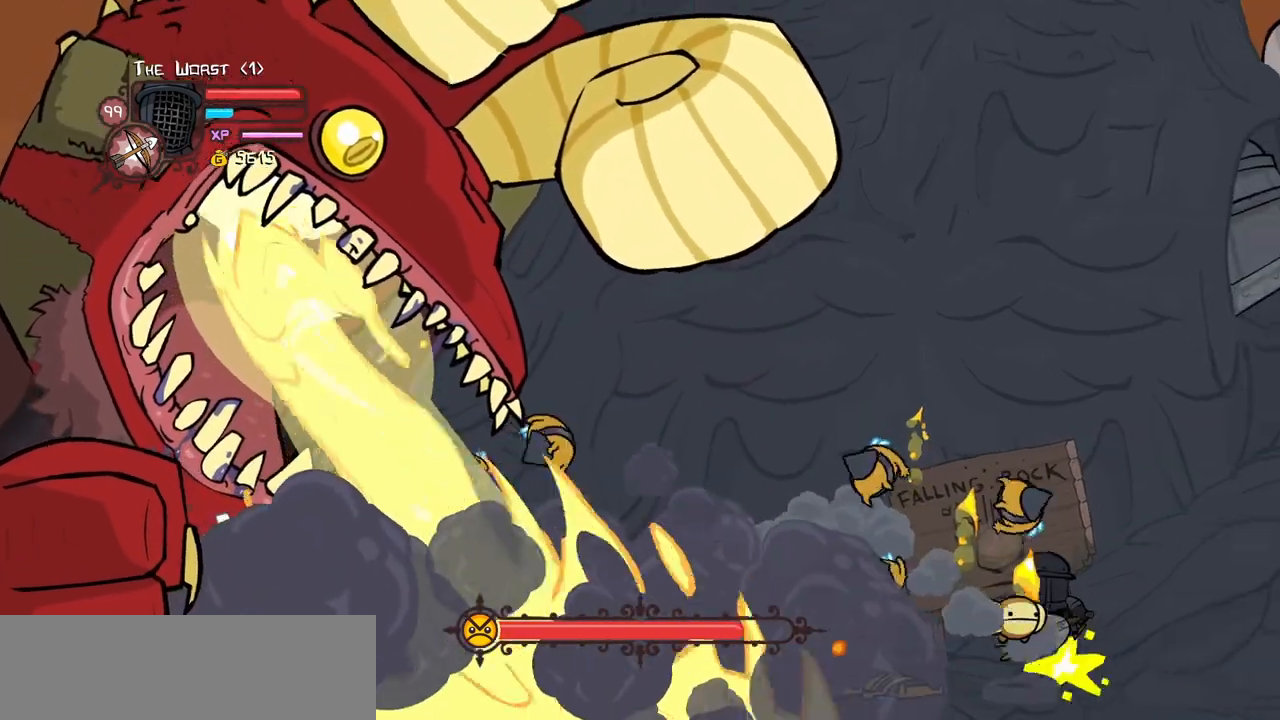
{"keys": ["heavy", "left"], "events": [[33, "right", "up"], [83, "light", "down"], [133, "jump", "up"], [283, "heavy", "down"], [283, "light", "up"]]}
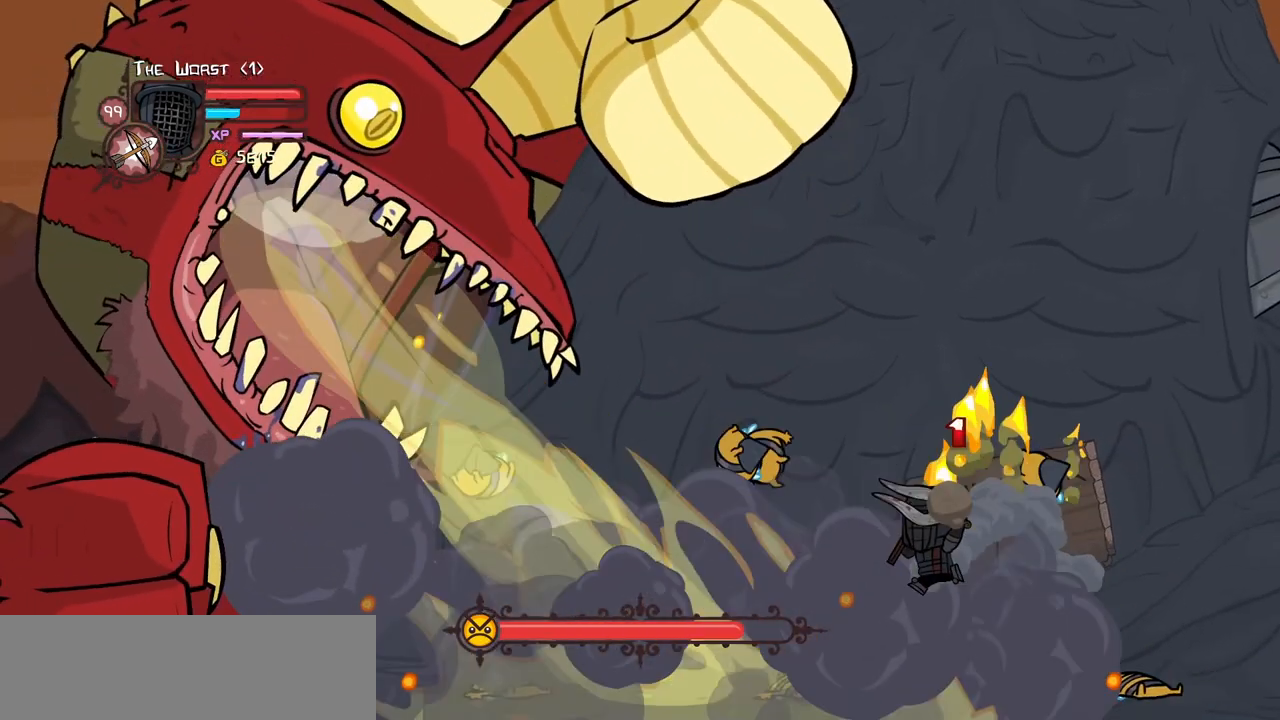
{"keys": ["left"], "events": [[66, "heavy", "up"]]}
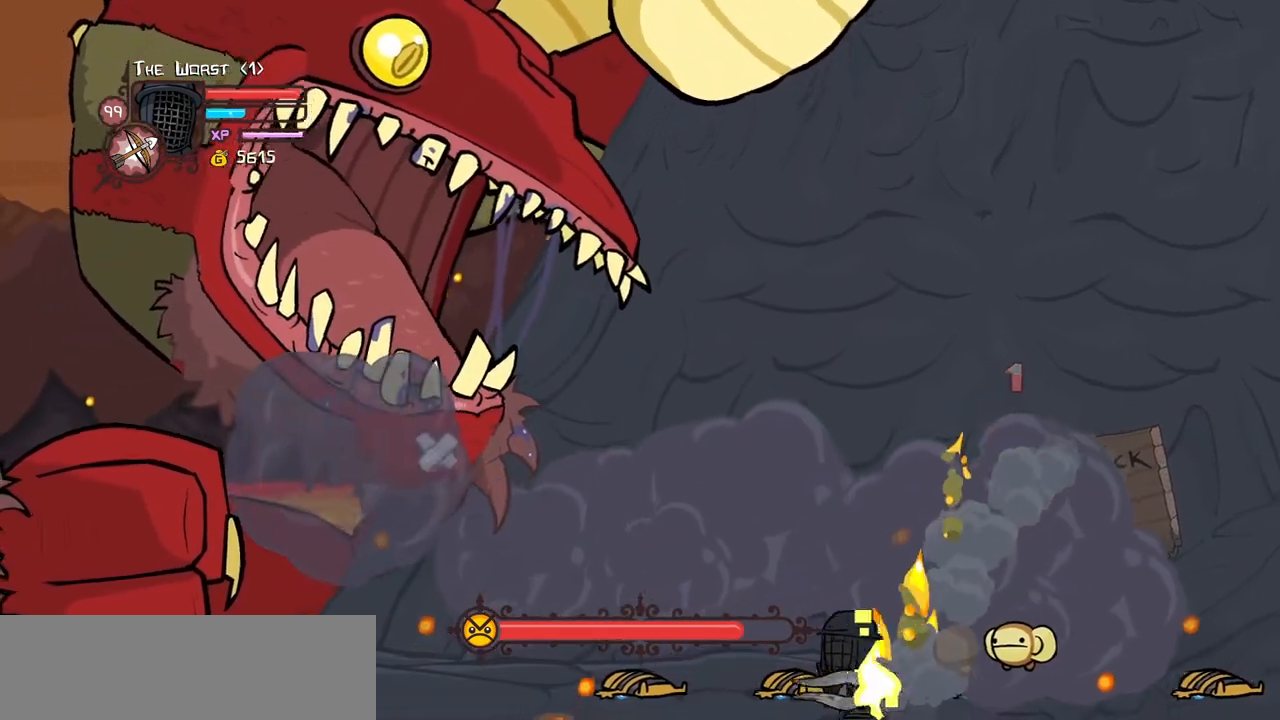
{"keys": ["heavy", "left"], "events": [[66, "jump", "down"], [166, "light", "down"], [266, "heavy", "down"], [300, "jump", "up"], [350, "light", "up"], [450, "heavy", "up"], [500, "heavy", "down"]]}
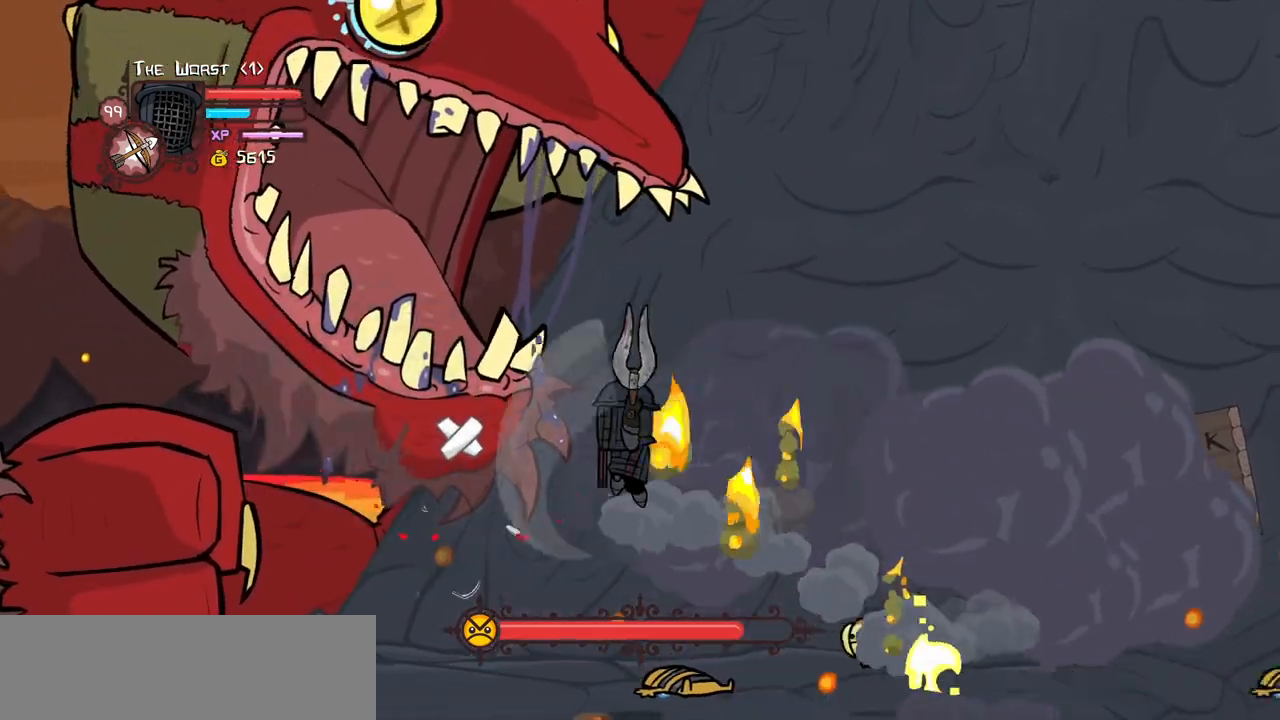
{"keys": ["heavy"], "events": [[183, "left", "up"], [233, "heavy", "up"], [283, "heavy", "down"]]}
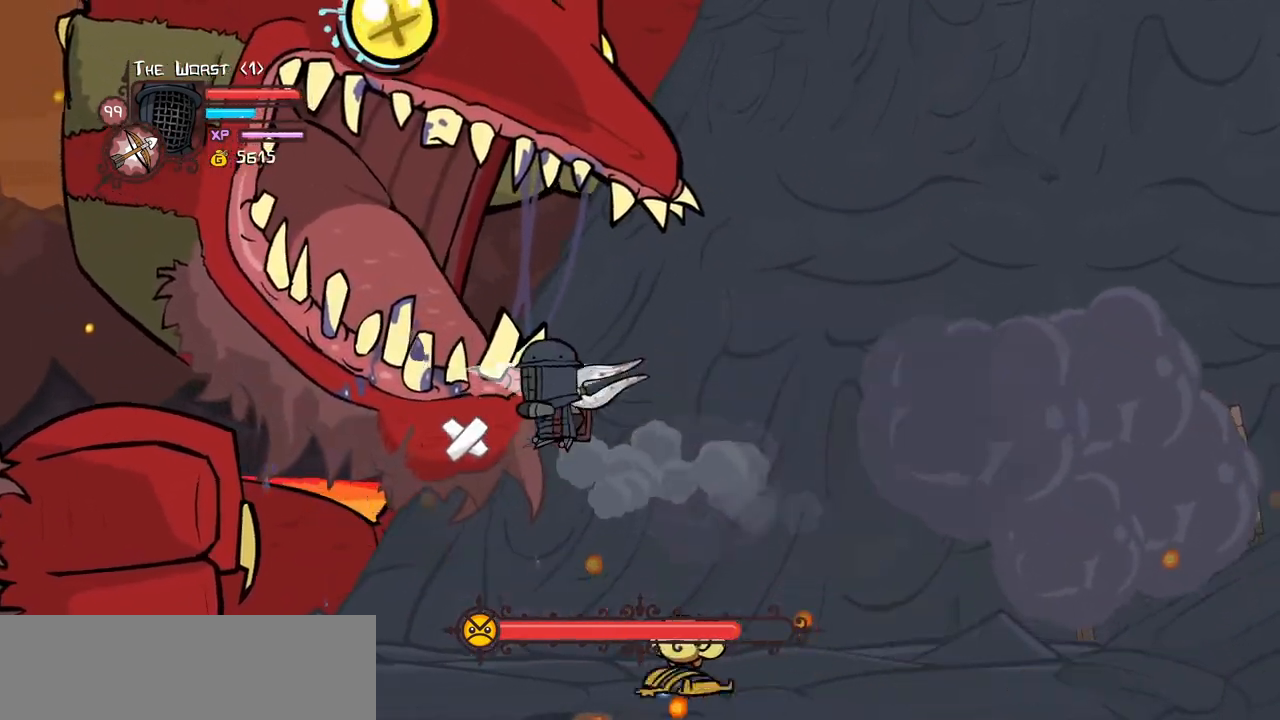
{"keys": ["heavy"], "events": [[16, "heavy", "up"], [50, "heavy", "down"], [300, "heavy", "up"], [333, "heavy", "down"]]}
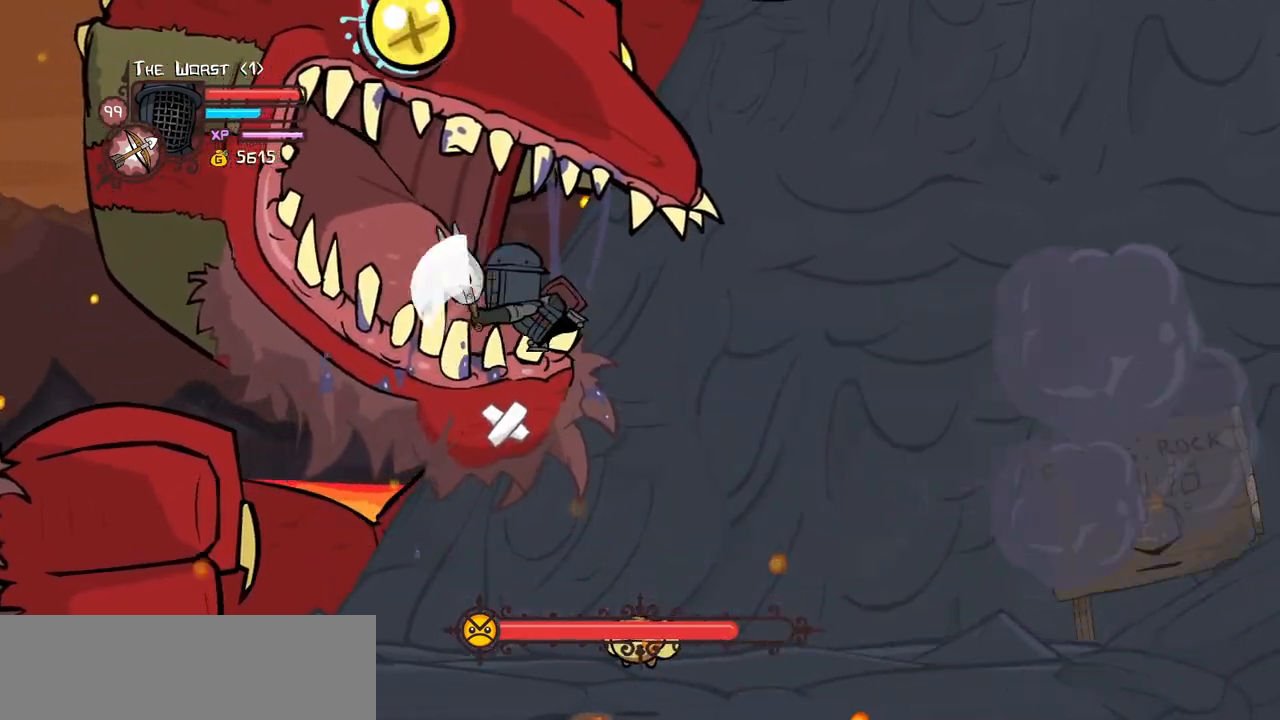
{"keys": ["heavy"], "events": [[33, "heavy", "up"], [66, "heavy", "down"], [266, "heavy", "up"], [300, "heavy", "down"]]}
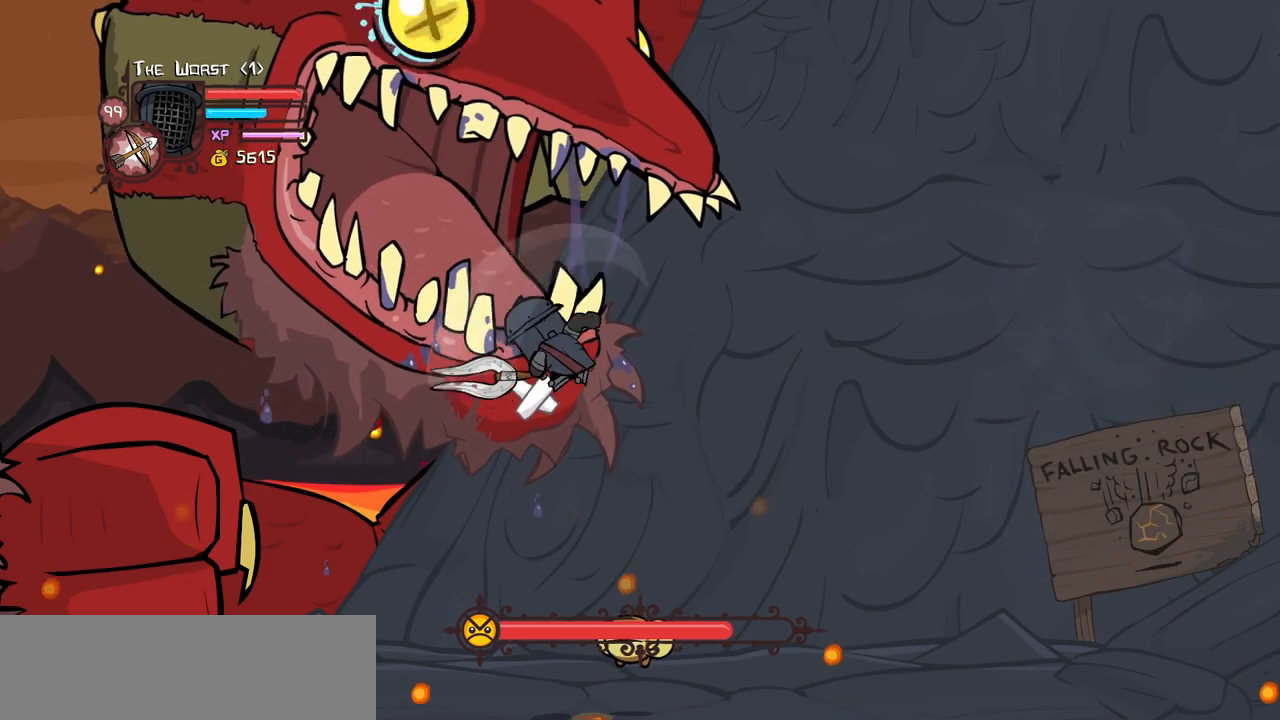
{"keys": ["heavy"], "events": [[50, "heavy", "up"], [83, "heavy", "down"], [283, "heavy", "up"], [316, "heavy", "down"]]}
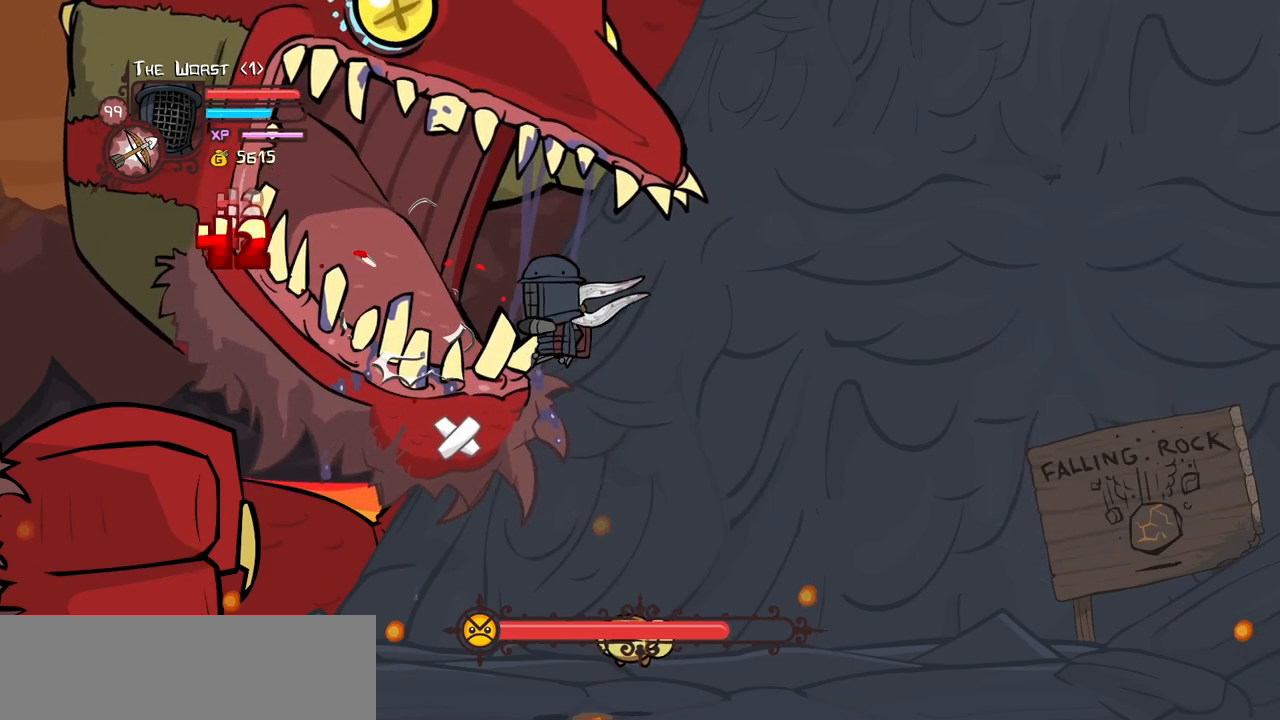
{"keys": [], "events": [[16, "heavy", "up"], [50, "heavy", "down"], [250, "heavy", "up"], [333, "heavy", "down"], [483, "heavy", "up"]]}
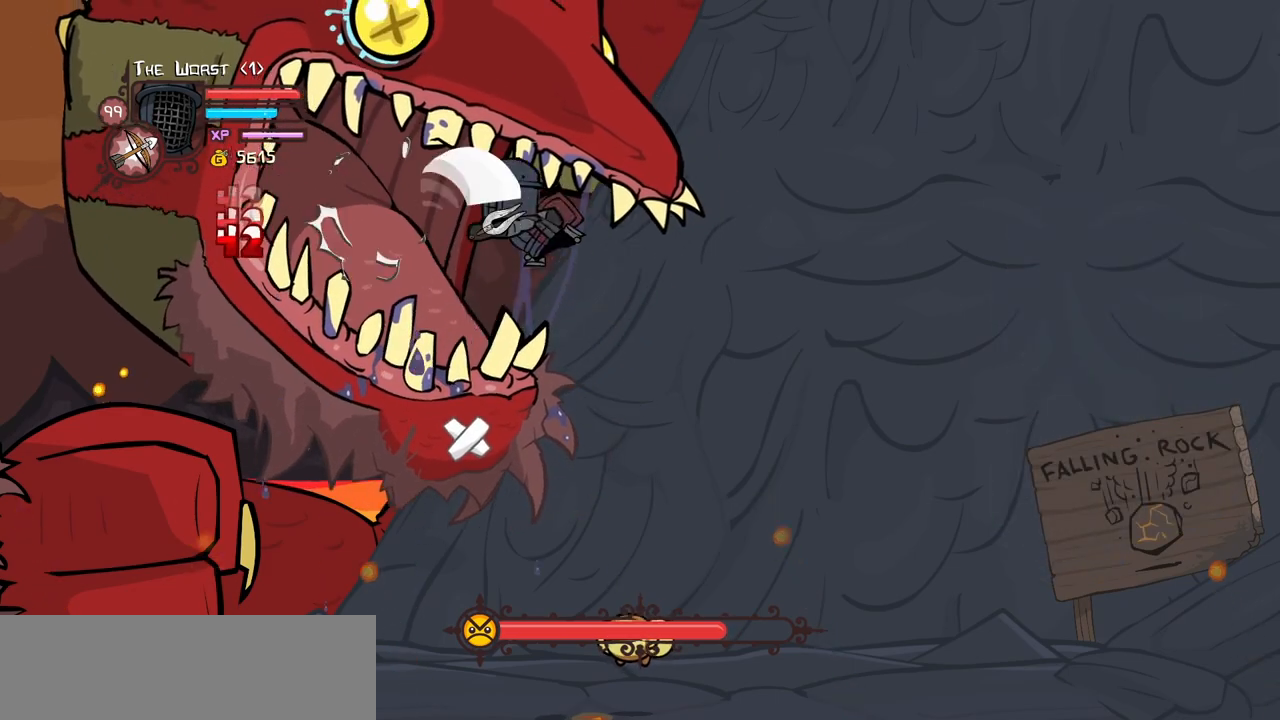
{"keys": ["heavy"], "events": [[66, "heavy", "down"], [216, "heavy", "up"], [266, "heavy", "down"], [450, "heavy", "up"], [500, "heavy", "down"]]}
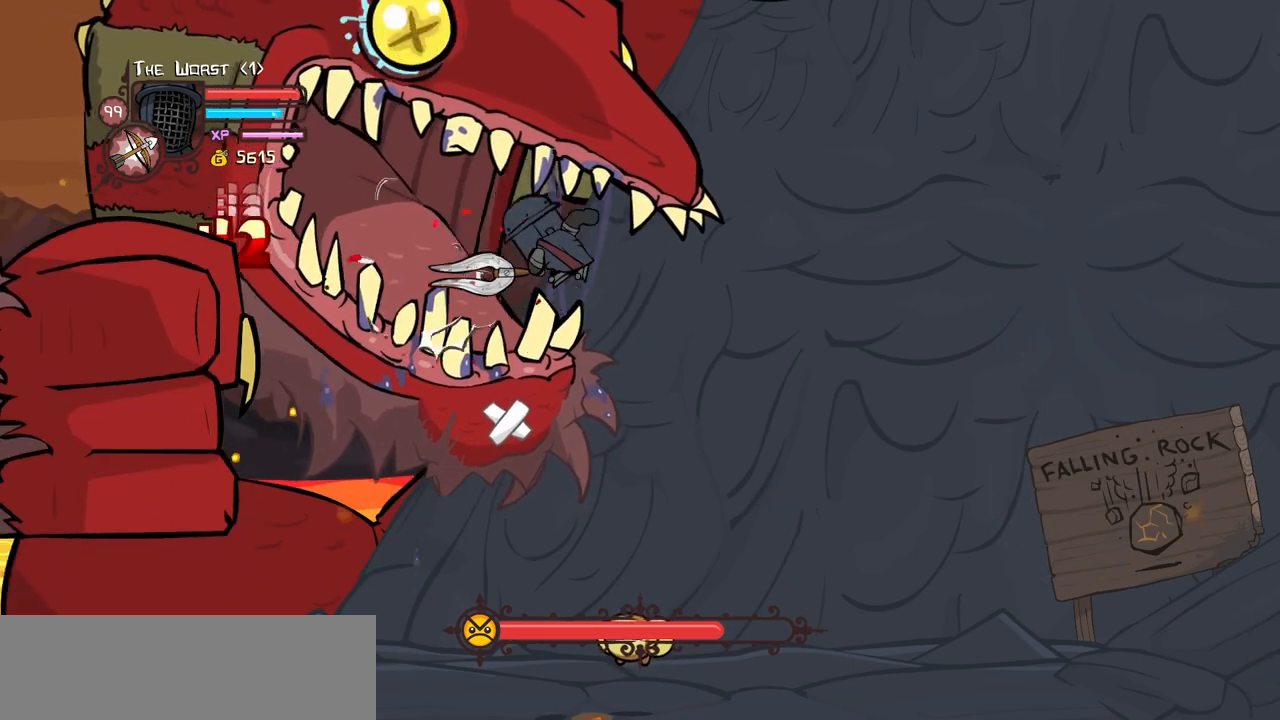
{"keys": ["heavy"], "events": [[183, "heavy", "up"], [233, "heavy", "down"], [416, "heavy", "up"], [466, "heavy", "down"]]}